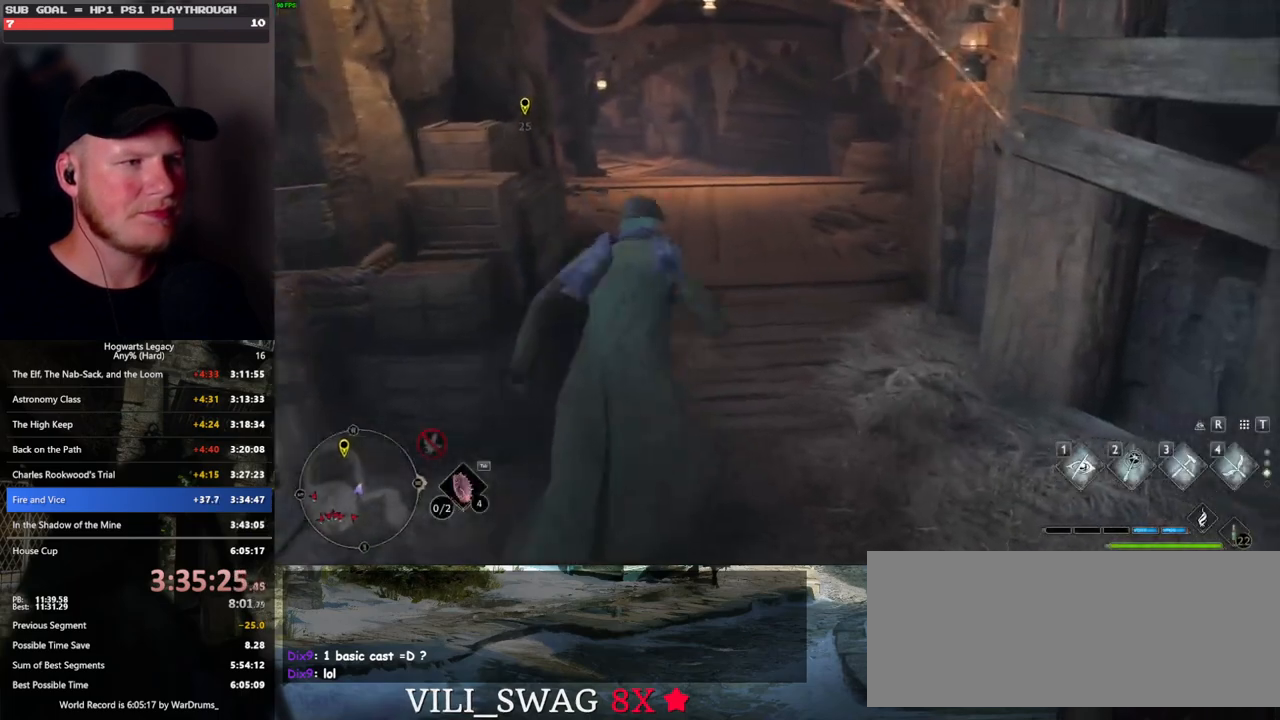
Gameplay with keyboard and mouse; each line is a JSON object with the keys and mouse buttons held at the frame after it. "events" lists presses ("down") and releases ("up") of ".", "/", "0", "1", "2", "3", "4", "5", "6", "7", "8", "9", "a", "alt_l", "alt_r", "b", "backslash", "backspace", "c", "caps_lock", "comma", "ctrl_l", "ctrl_r", "d", "e", "equals", "escape", "f", "f1", "f10", "f11", "f12", "f2", "f3", "f4", "f5", "f6", "f7", "f8", "f9", "g", "h", "i", "j", "k", "l", "lbracket", "m", "minus", "n", "o", "p", "q", "quote", "r", "rbracket", "return", "s", "semicolon", "shift_l", "shift_r", "space", "super_l", "super_r", "t", "tab", "tilde", "u", "v", "w", "x", "y", "z", "mouse_left", "mouse_wheel", "mouse_right", "mouse_mb4" and "mouse_mb5" between this image and that frame as [ms after this image, input, new state], when the widget could be followed in between. "mouse_left", "mouse_wheel", "mouse_right", "mouse_mb4", "mouse_mb5" = the "left", "wheel", "right", "mb4", "mb5" buttons of the "mouse" list. No other keys are recorded. "wheel" means that the mouse wheel is clicked or scrolled. Mouse movement is not recorded.
{"keys": ["shift_l", "w"], "mouse": [], "events": [[383, "space", "up"], [400, "shift_l", "down"]]}
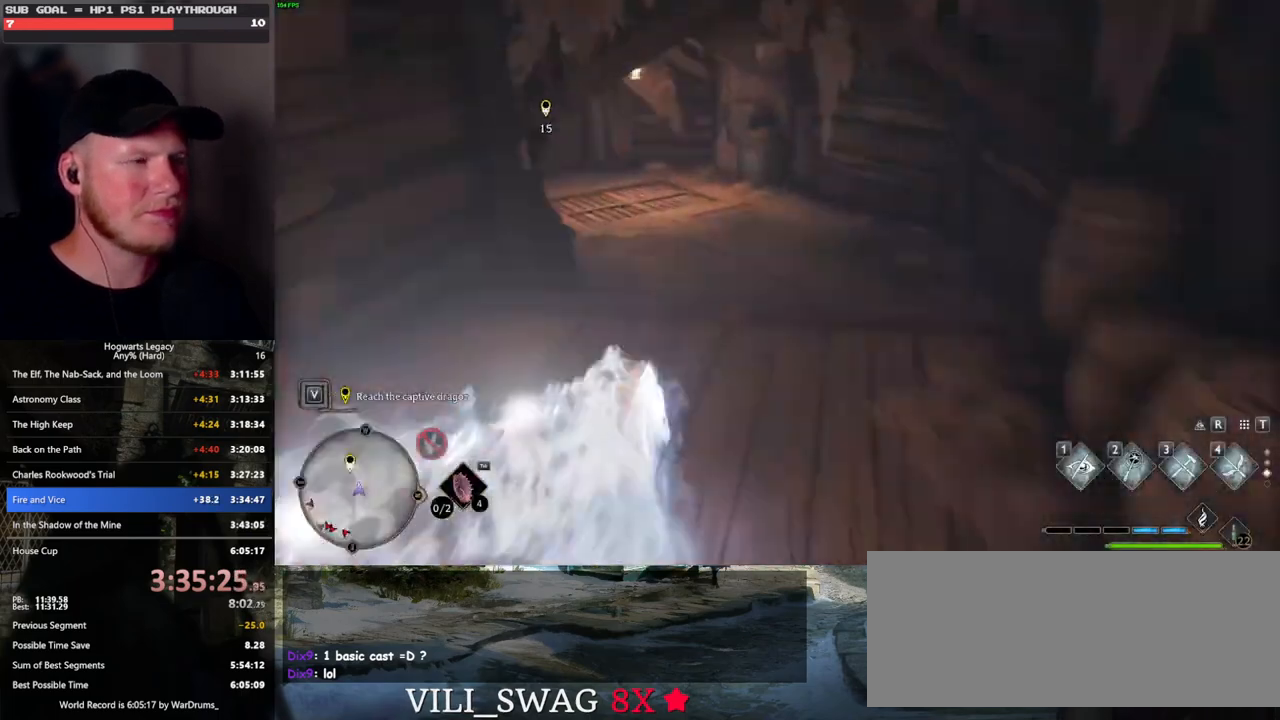
{"keys": ["space", "w"], "mouse": [], "events": [[17, "shift_l", "up"], [250, "space", "down"]]}
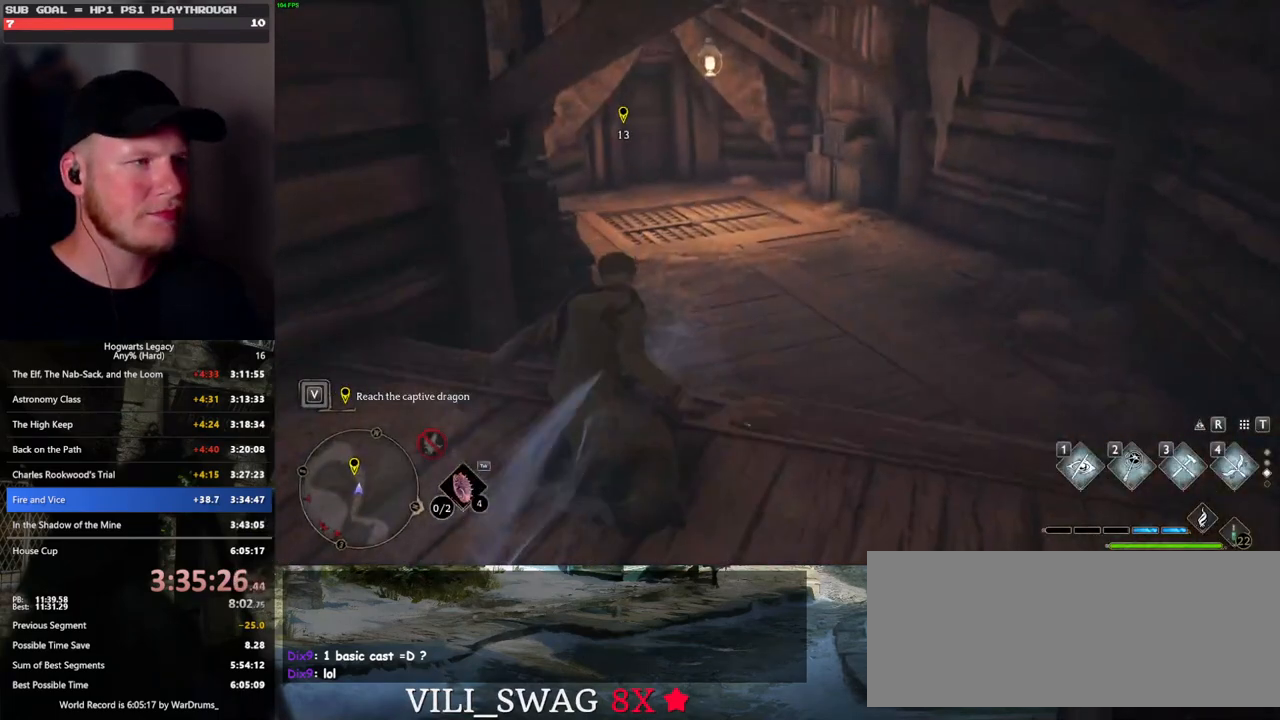
{"keys": ["w"], "mouse": [], "events": [[450, "space", "up"]]}
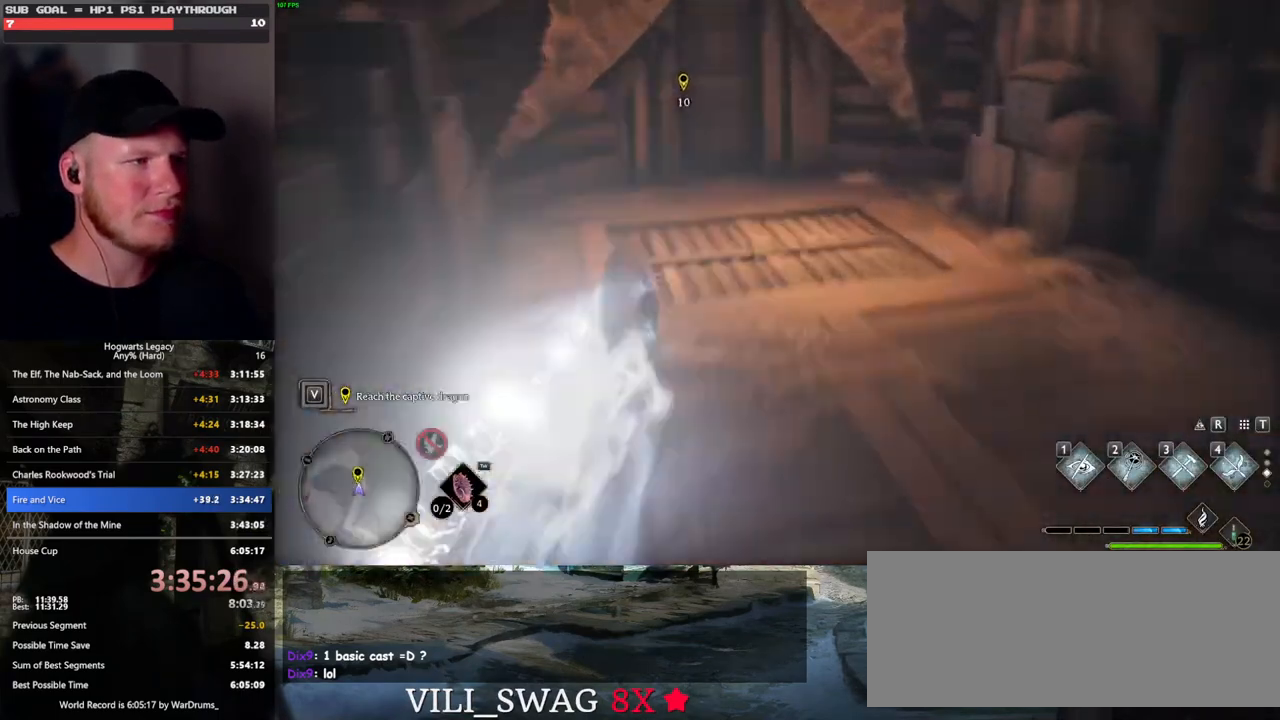
{"keys": ["w"], "mouse": [], "events": []}
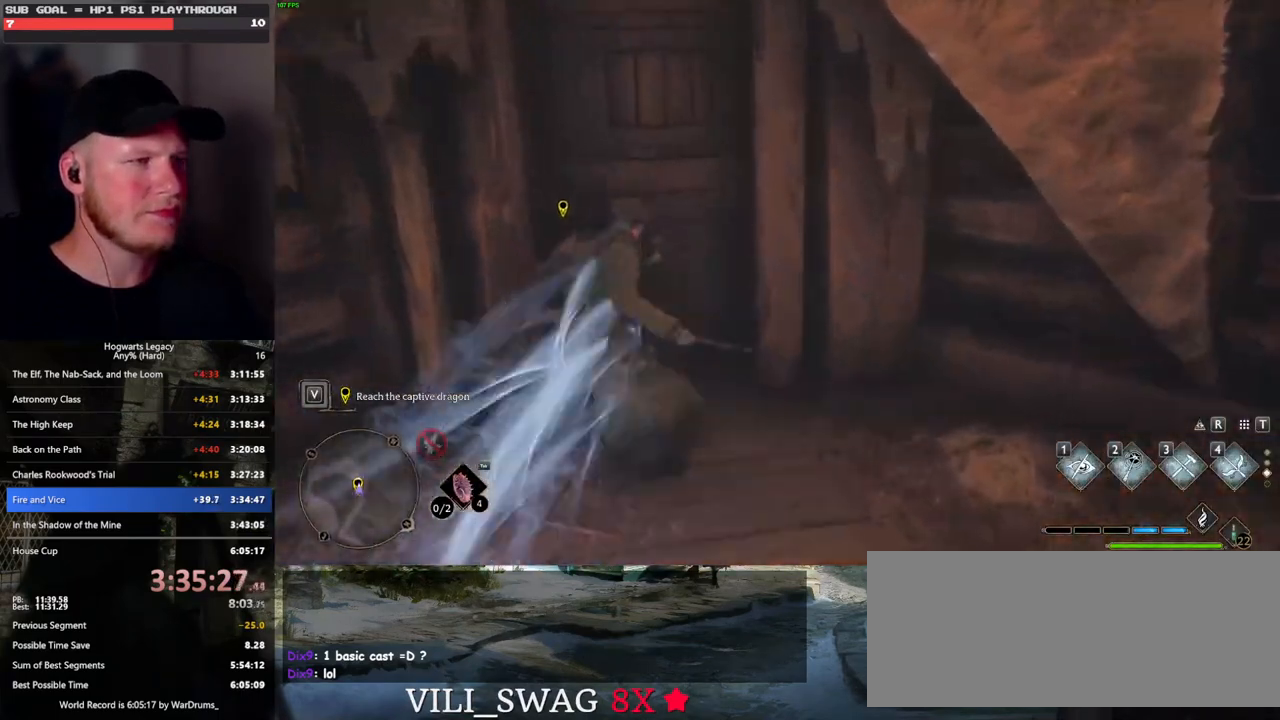
{"keys": [], "mouse": [], "events": [[183, "w", "up"], [300, "f", "down"], [400, "f", "up"]]}
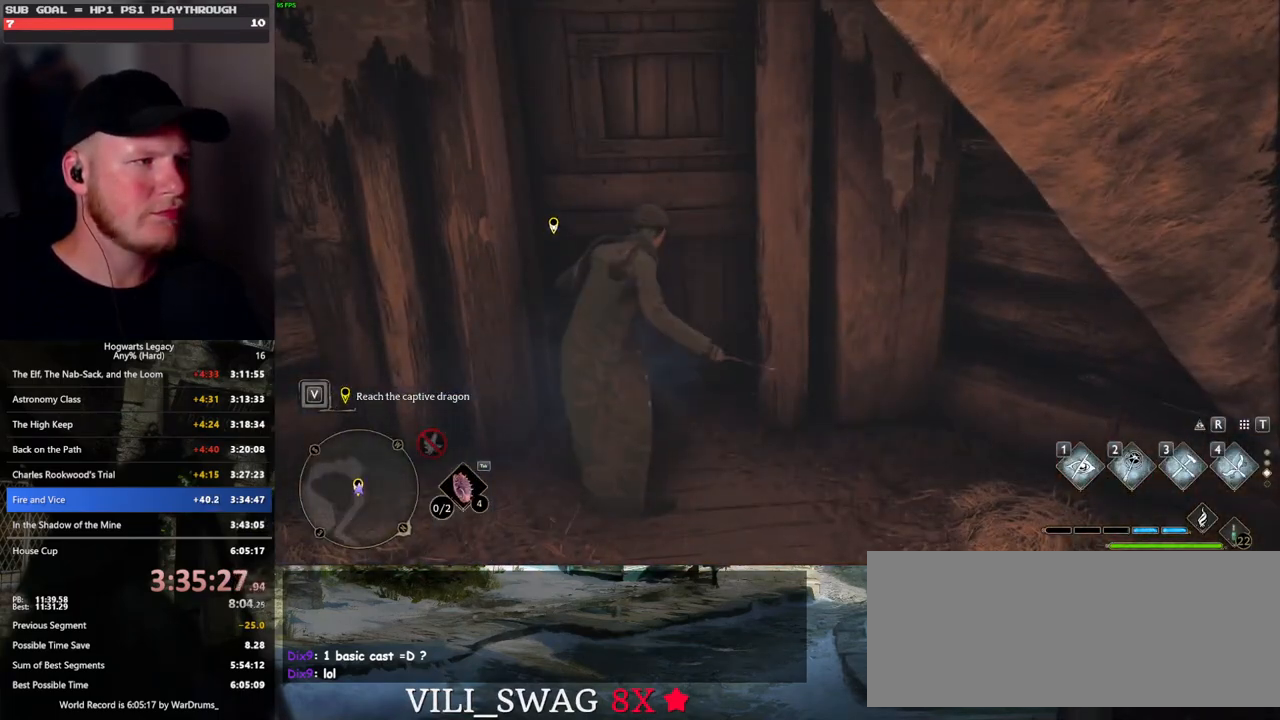
{"keys": ["s"], "mouse": [], "events": [[33, "s", "down"], [167, "f", "down"], [283, "f", "up"]]}
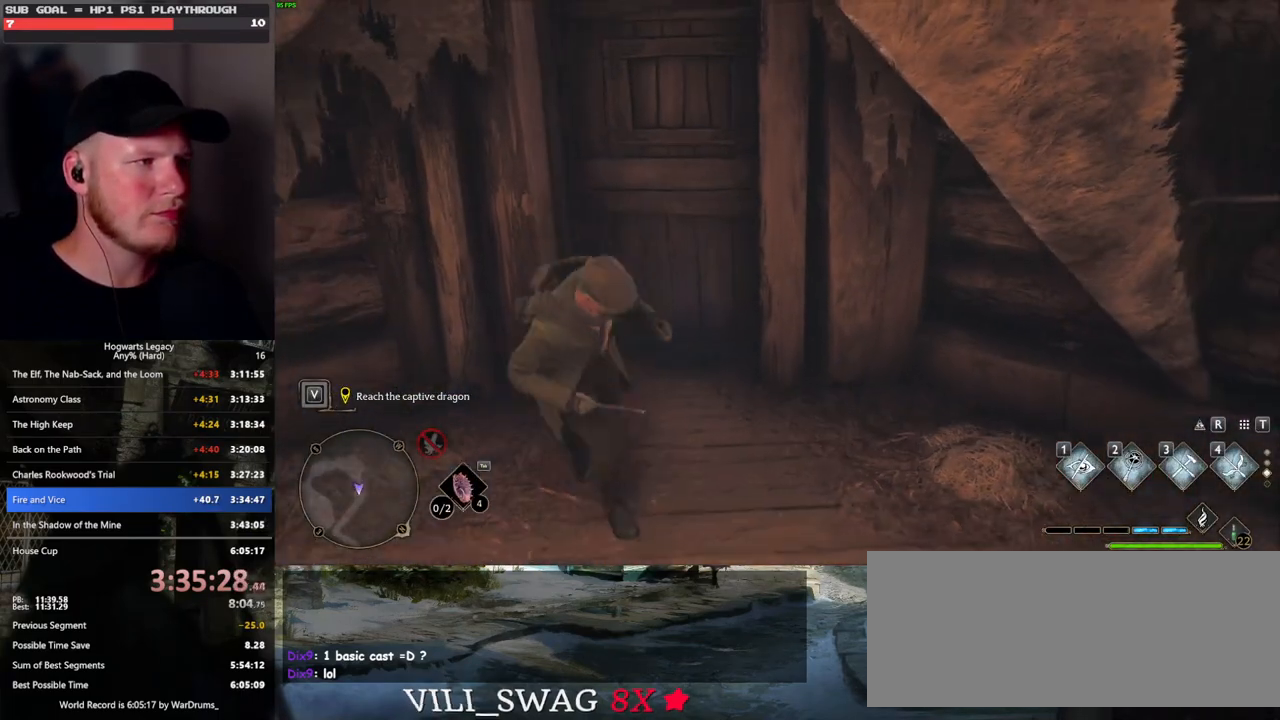
{"keys": ["w"], "mouse": [], "events": [[100, "s", "up"], [233, "w", "down"]]}
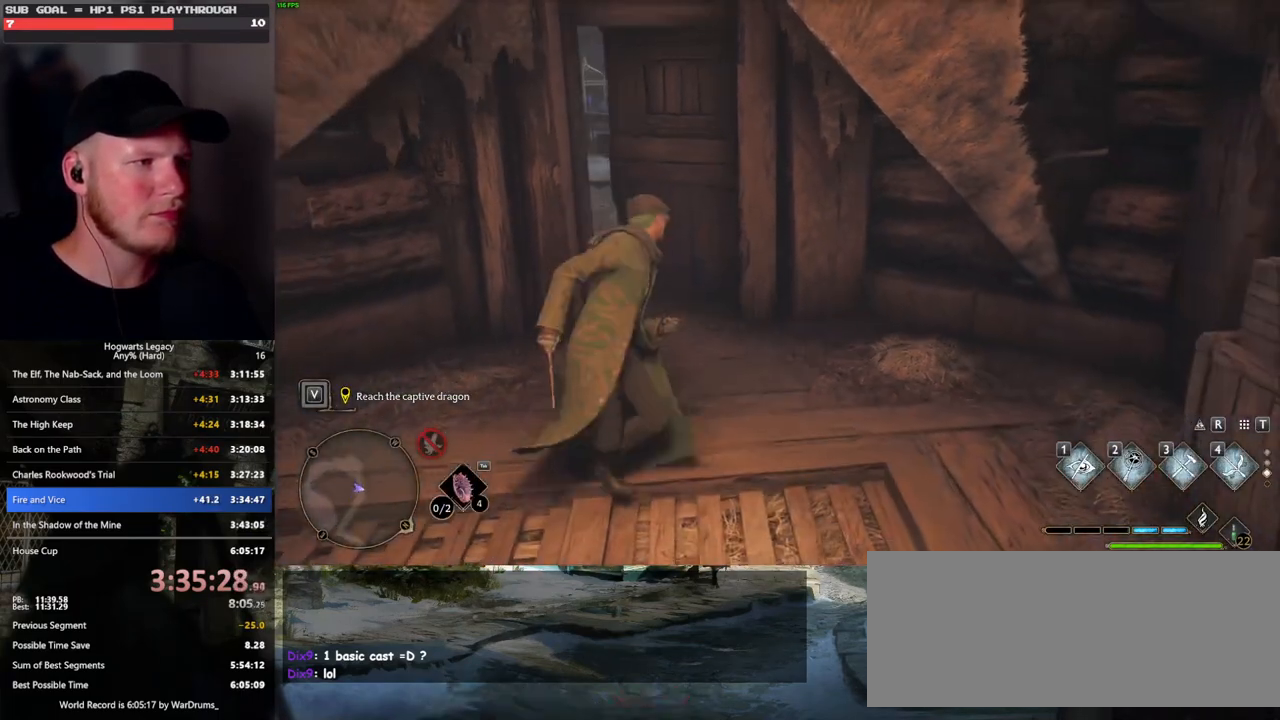
{"keys": ["space", "w"], "mouse": [], "events": [[283, "space", "down"]]}
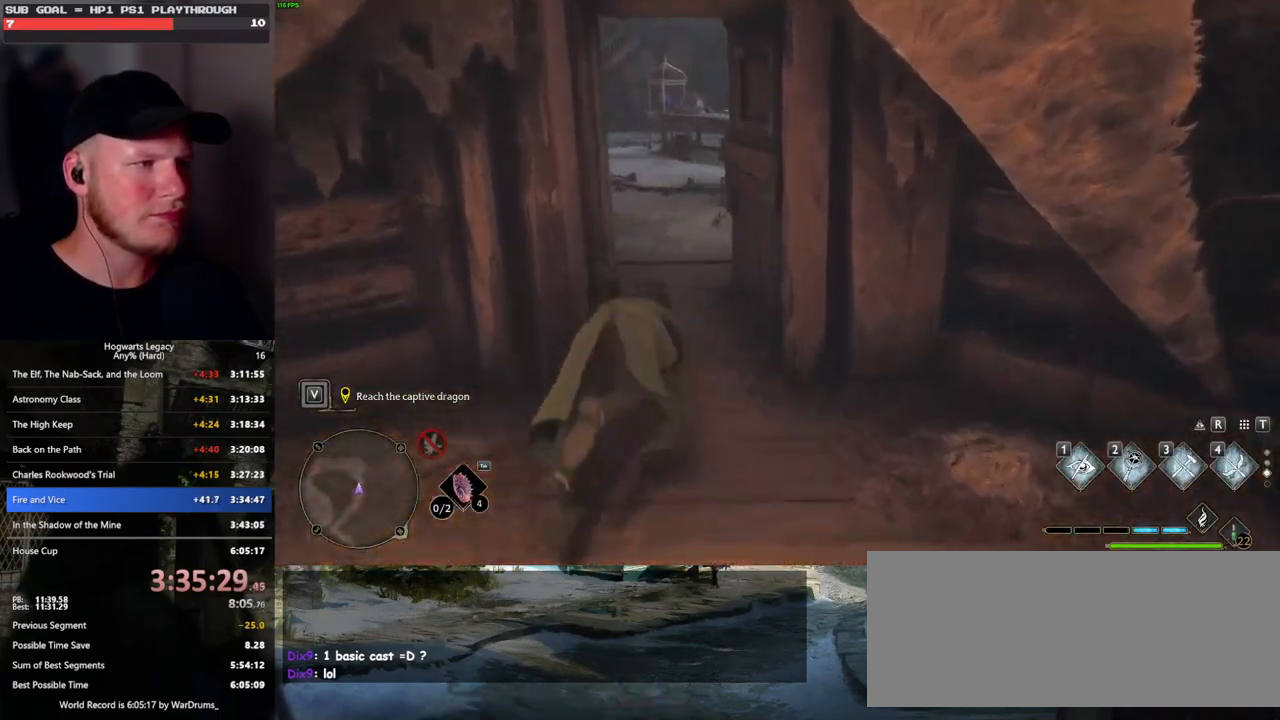
{"keys": ["w"], "mouse": [], "events": [[350, "space", "up"]]}
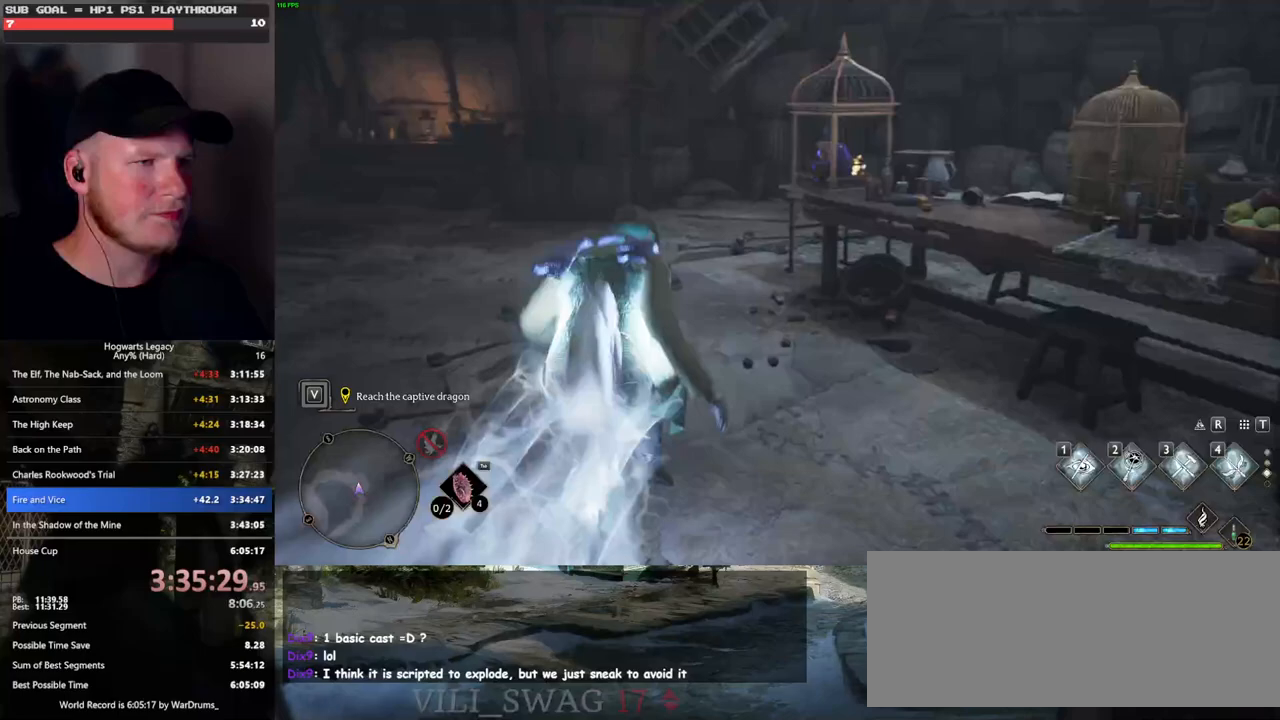
{"keys": ["w"], "mouse": [], "events": [[183, "space", "down"], [267, "space", "up"]]}
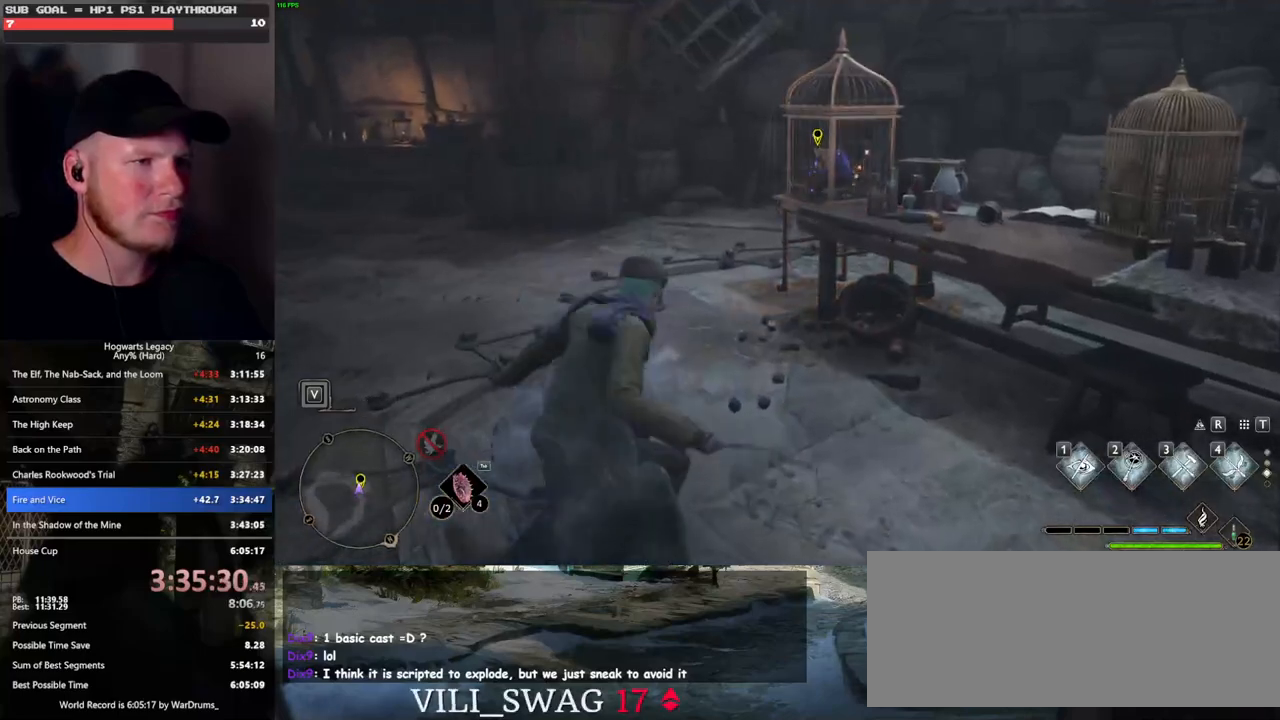
{"keys": ["w"], "mouse": [], "events": [[333, "shift_l", "down"], [450, "shift_l", "up"]]}
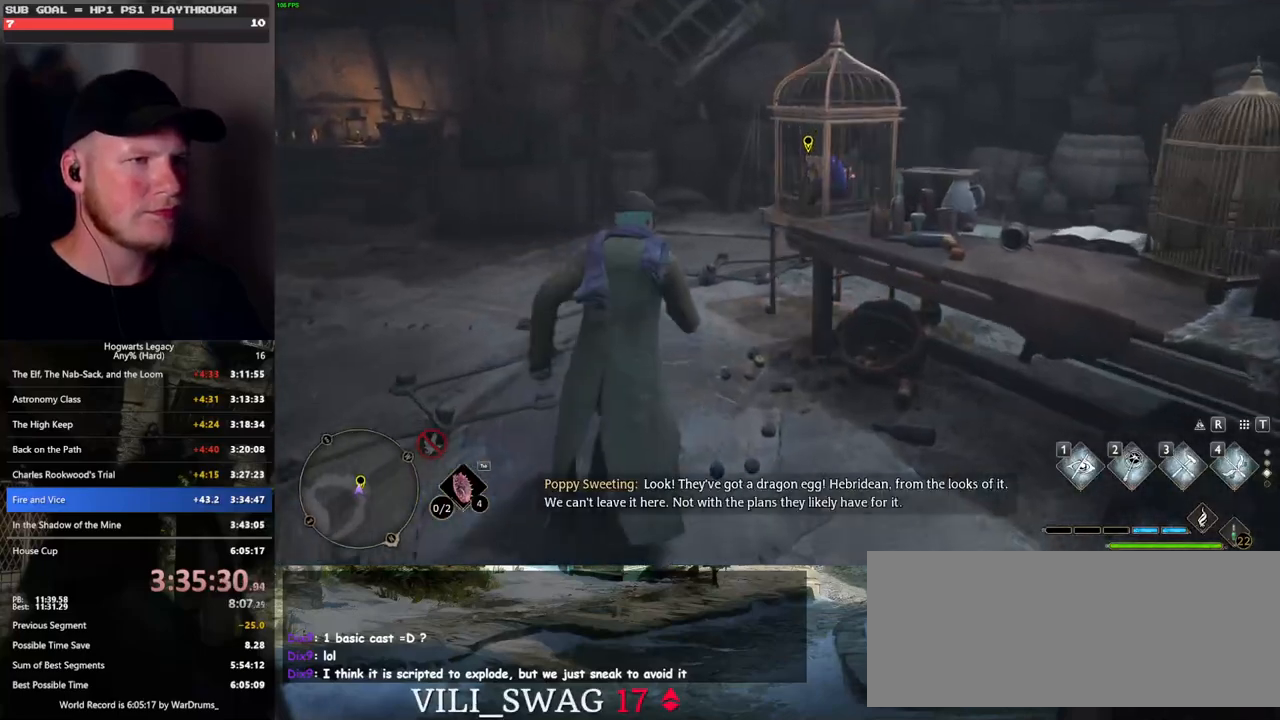
{"keys": ["f"], "mouse": [], "events": [[267, "f", "down"], [317, "w", "up"]]}
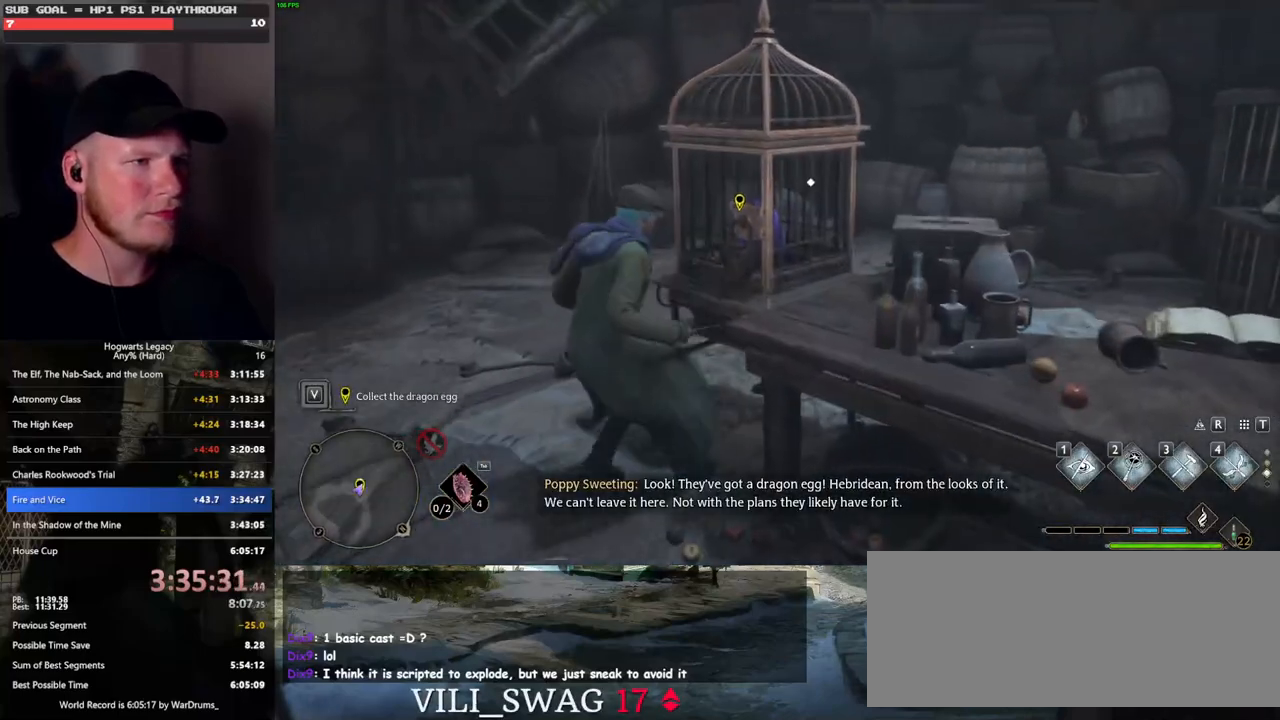
{"keys": [], "mouse": [], "events": [[67, "f", "up"]]}
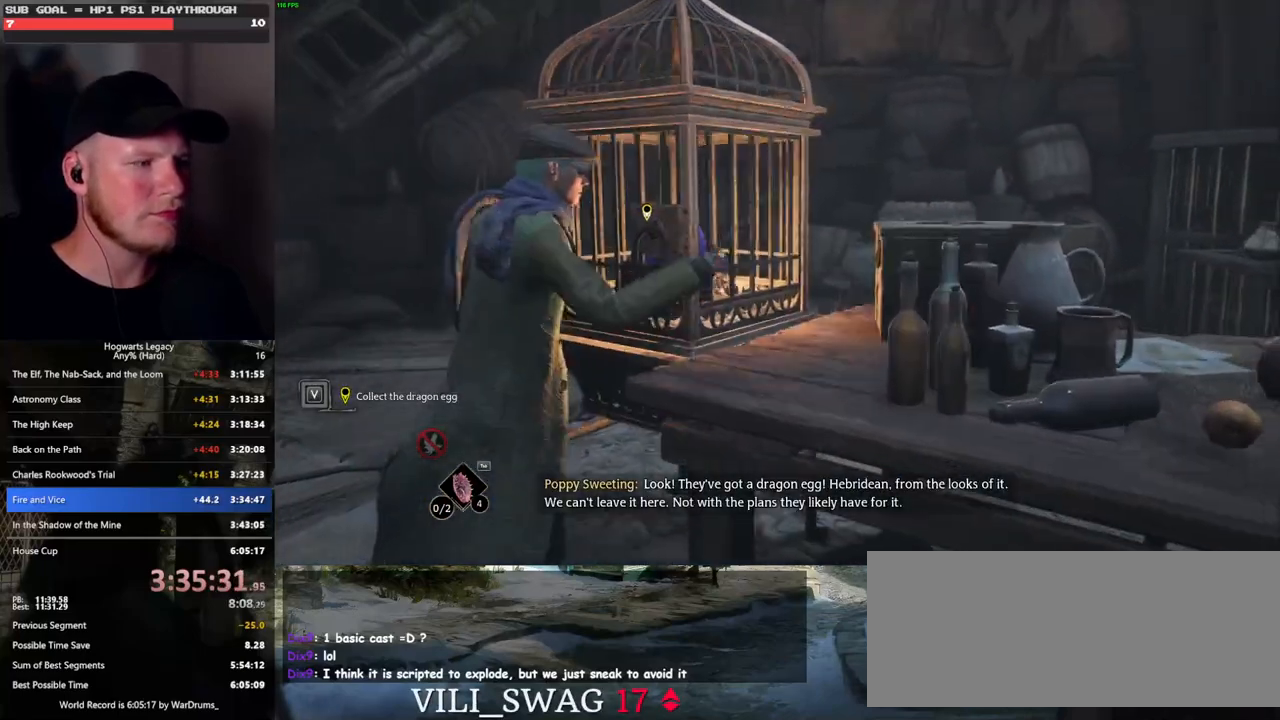
{"keys": [], "mouse": [], "events": []}
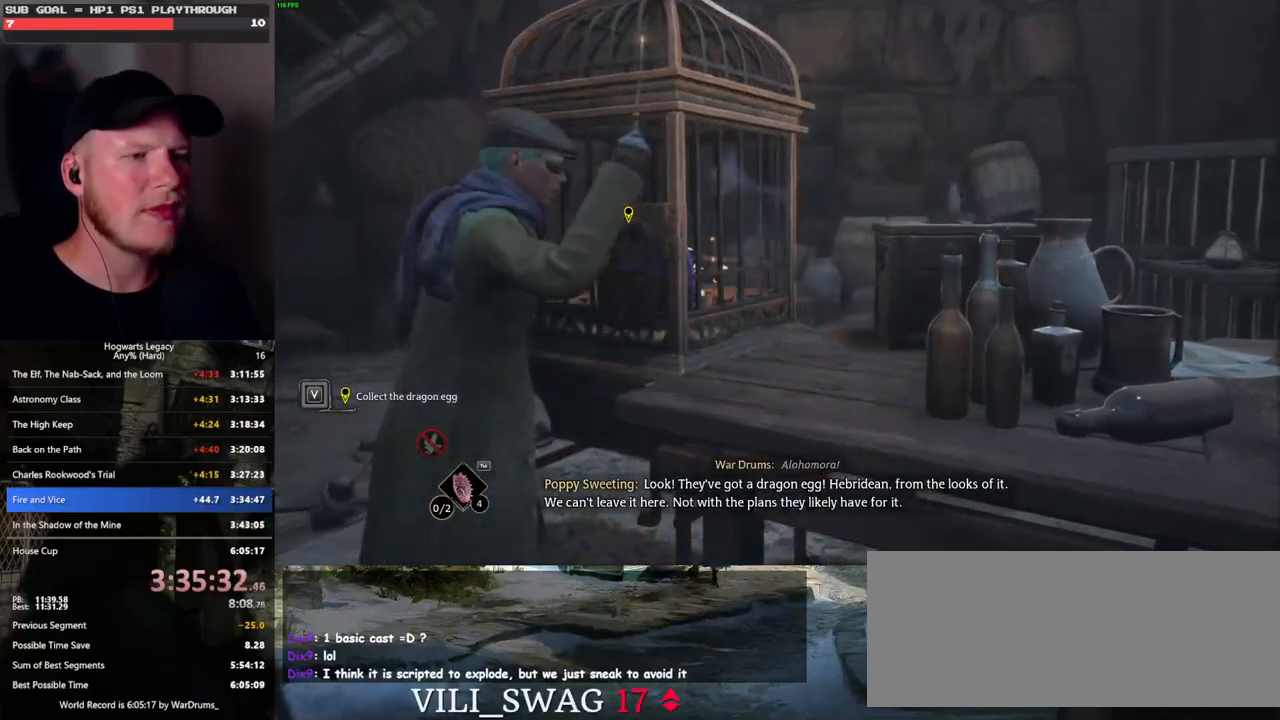
{"keys": [], "mouse": [], "events": []}
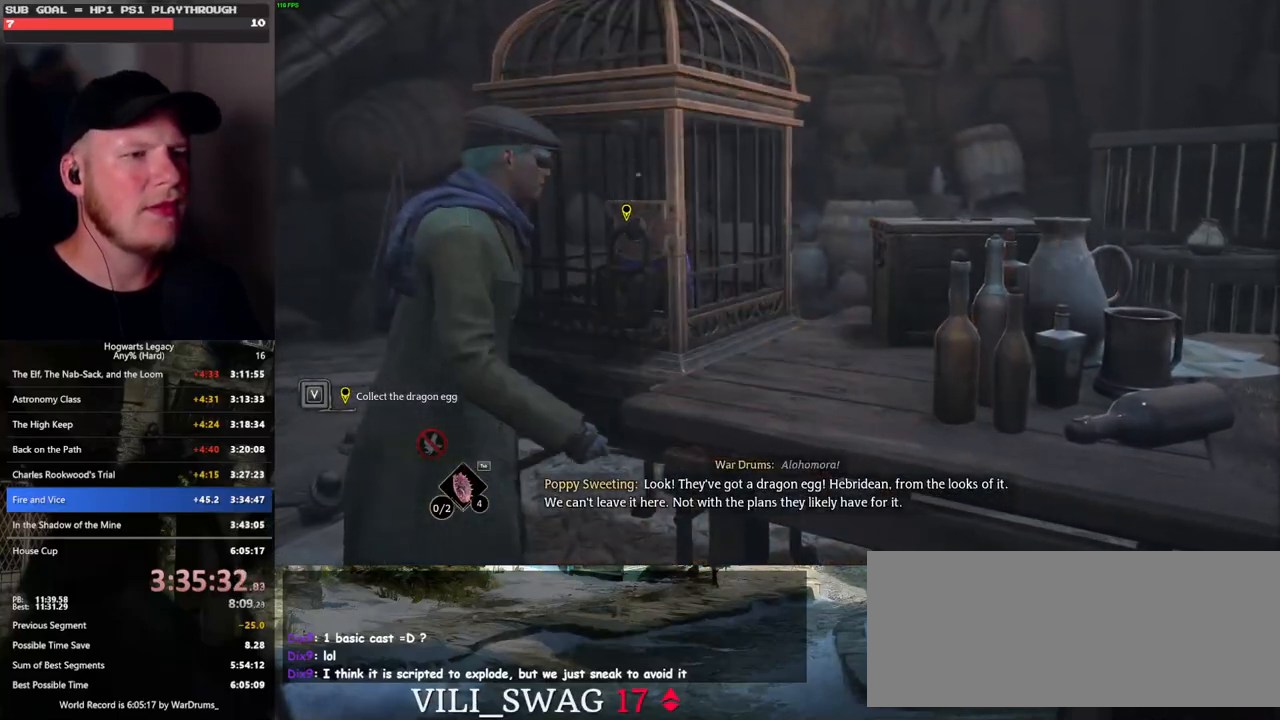
{"keys": [], "mouse": [], "events": []}
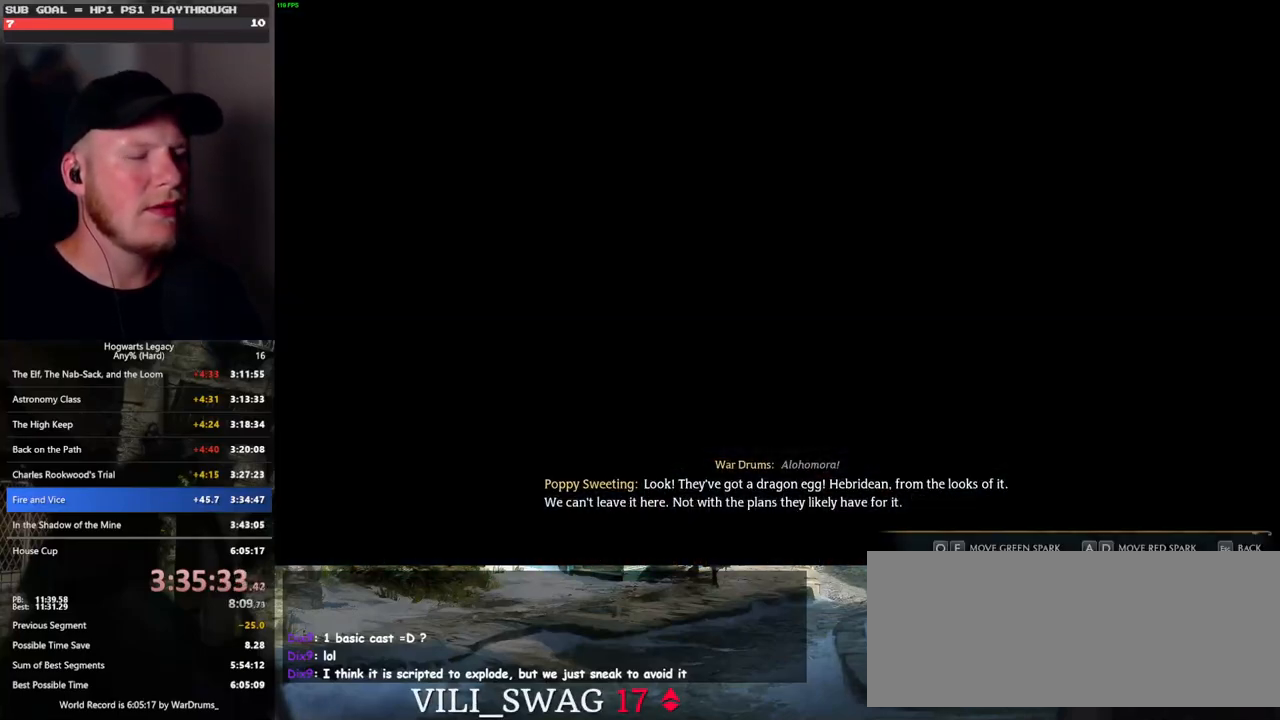
{"keys": ["d", "q"], "mouse": [], "events": [[500, "d", "down"], [500, "q", "down"]]}
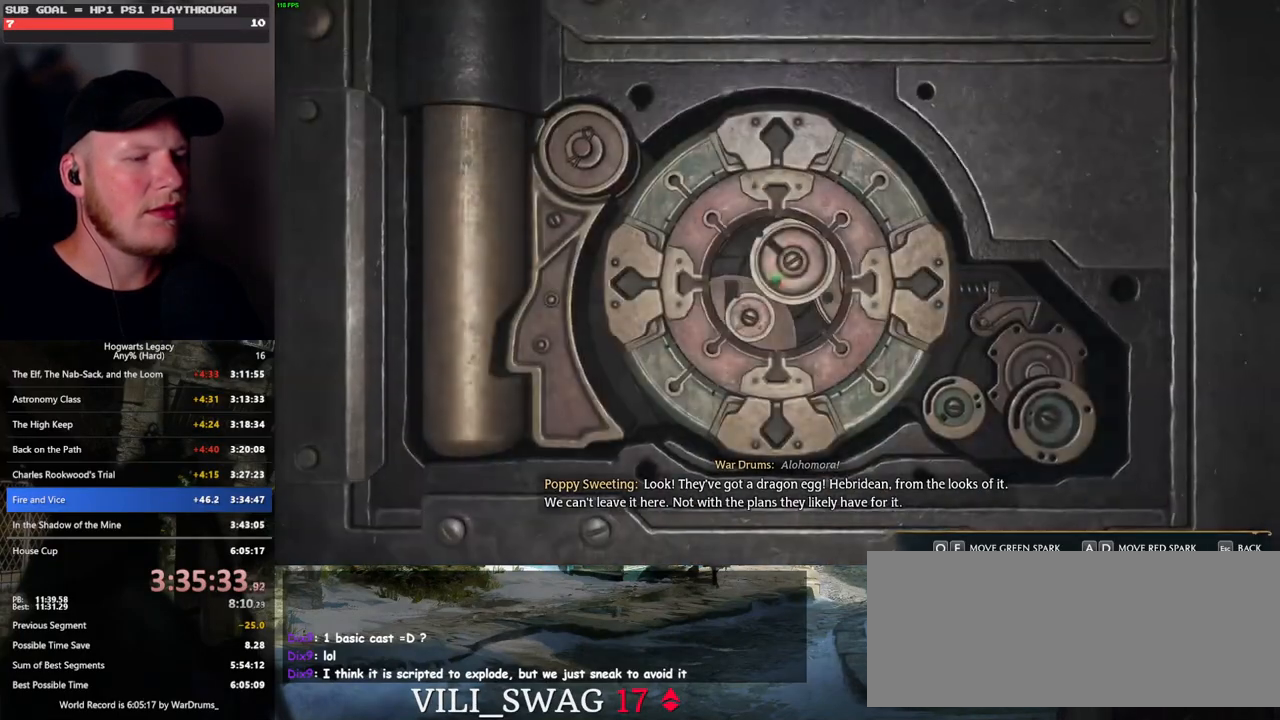
{"keys": ["a", "e"], "mouse": [], "events": [[83, "d", "up"], [100, "q", "up"], [233, "a", "down"], [233, "e", "down"]]}